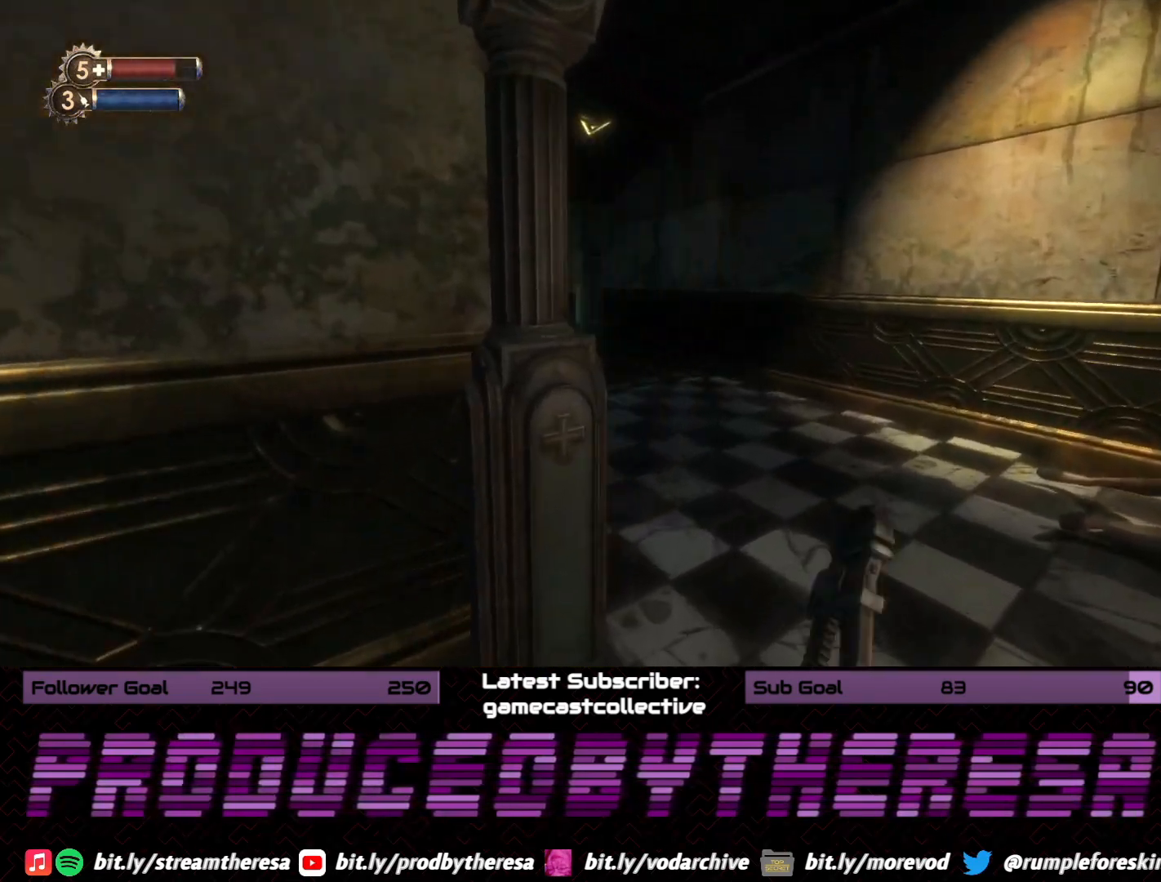
Gameplay with a controller (PlayStation layout); each line is a JSON object with the inputs held at the frame after it (dt_ms = milliseconds from this image to that frame). "events" lists button and stick changes between this image and that frame as [ms after this image, input, new state], when the widget could be followed in between.
{"dt_ms": 500, "buttons": [], "left_stick": "up-right", "right_stick": "center", "events": [[217, "right_stick", "center"], [300, "right_stick", "left"], [500, "right_stick", "center"]]}
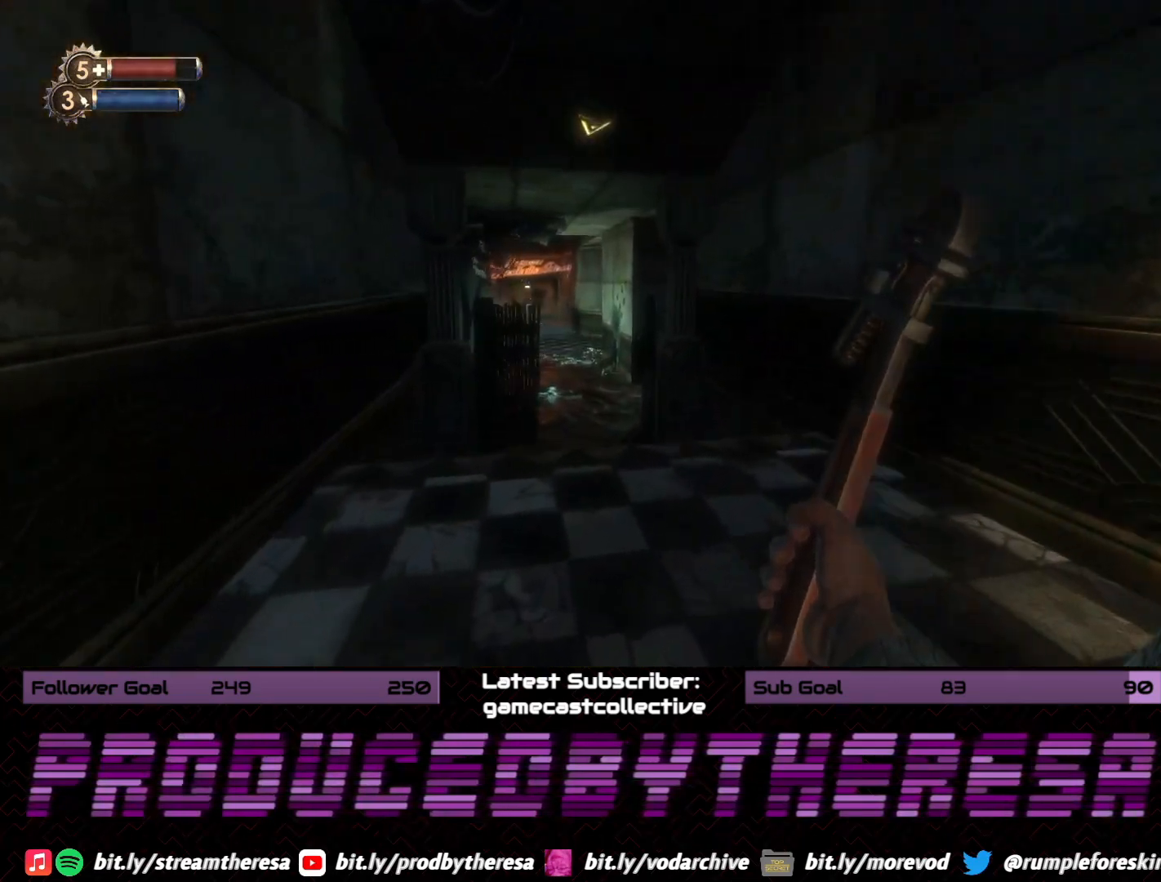
{"dt_ms": 1000, "buttons": [], "left_stick": "up", "right_stick": "center", "events": [[450, "R1", "down"], [450, "left_stick", "up"], [533, "R1", "up"]]}
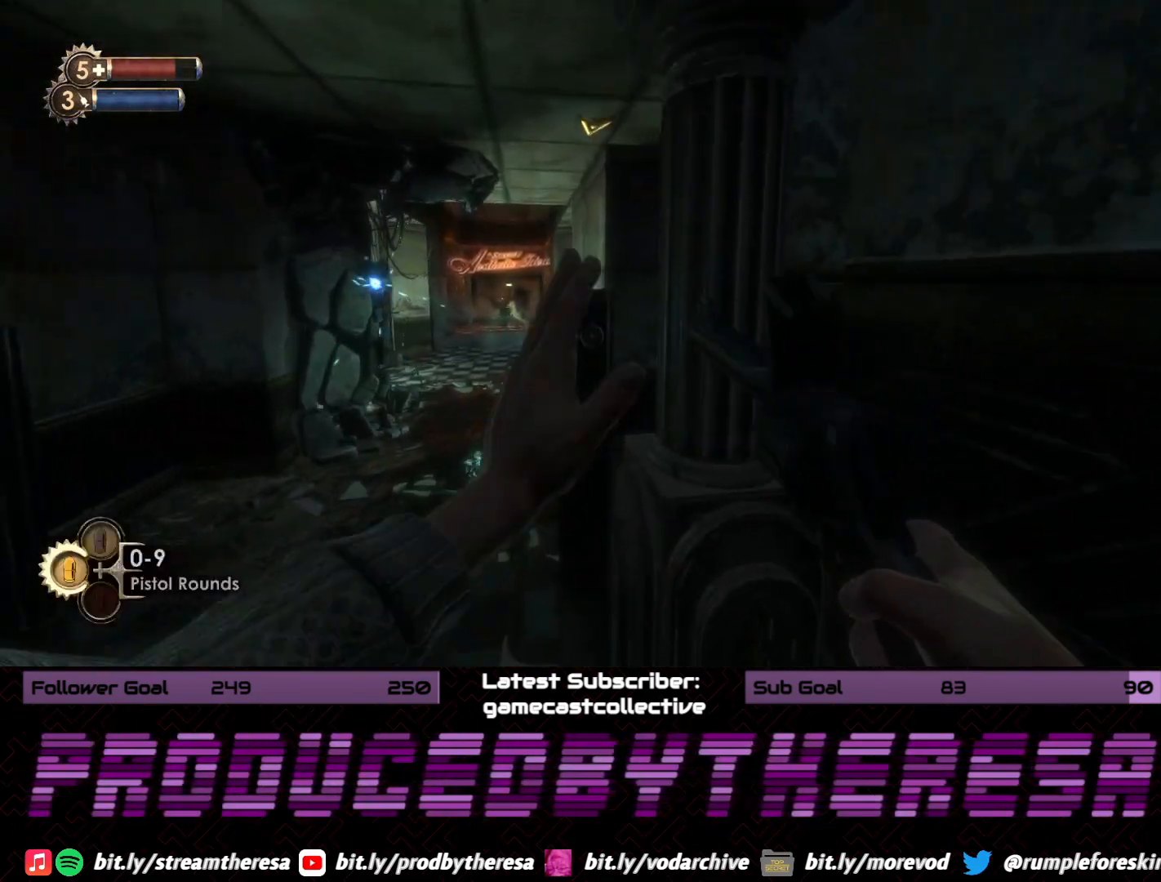
{"dt_ms": 500, "buttons": [], "left_stick": "up", "right_stick": "center", "events": [[150, "right_stick", "right"], [450, "right_stick", "center"]]}
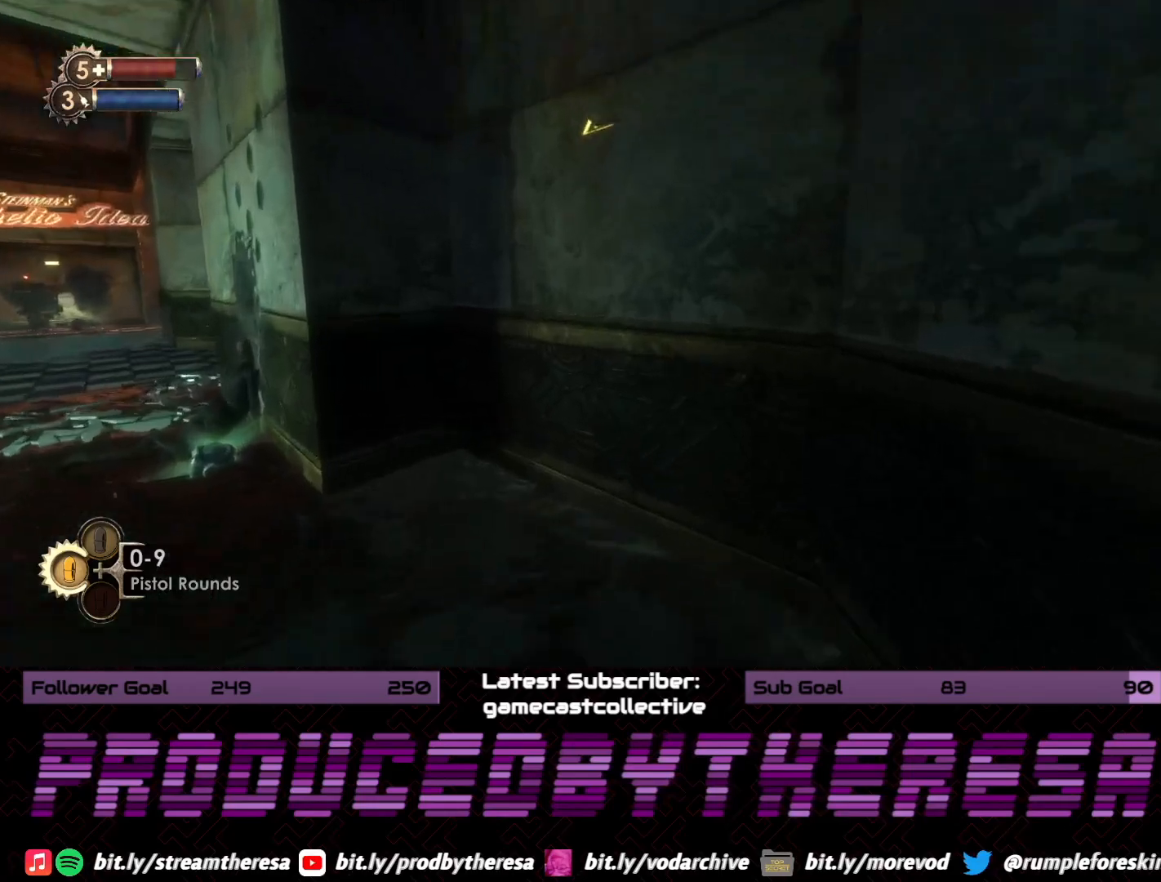
{"dt_ms": 500, "buttons": [], "left_stick": "up-right", "right_stick": "center", "events": [[150, "right_stick", "left"], [283, "left_stick", "up-right"], [483, "right_stick", "center"]]}
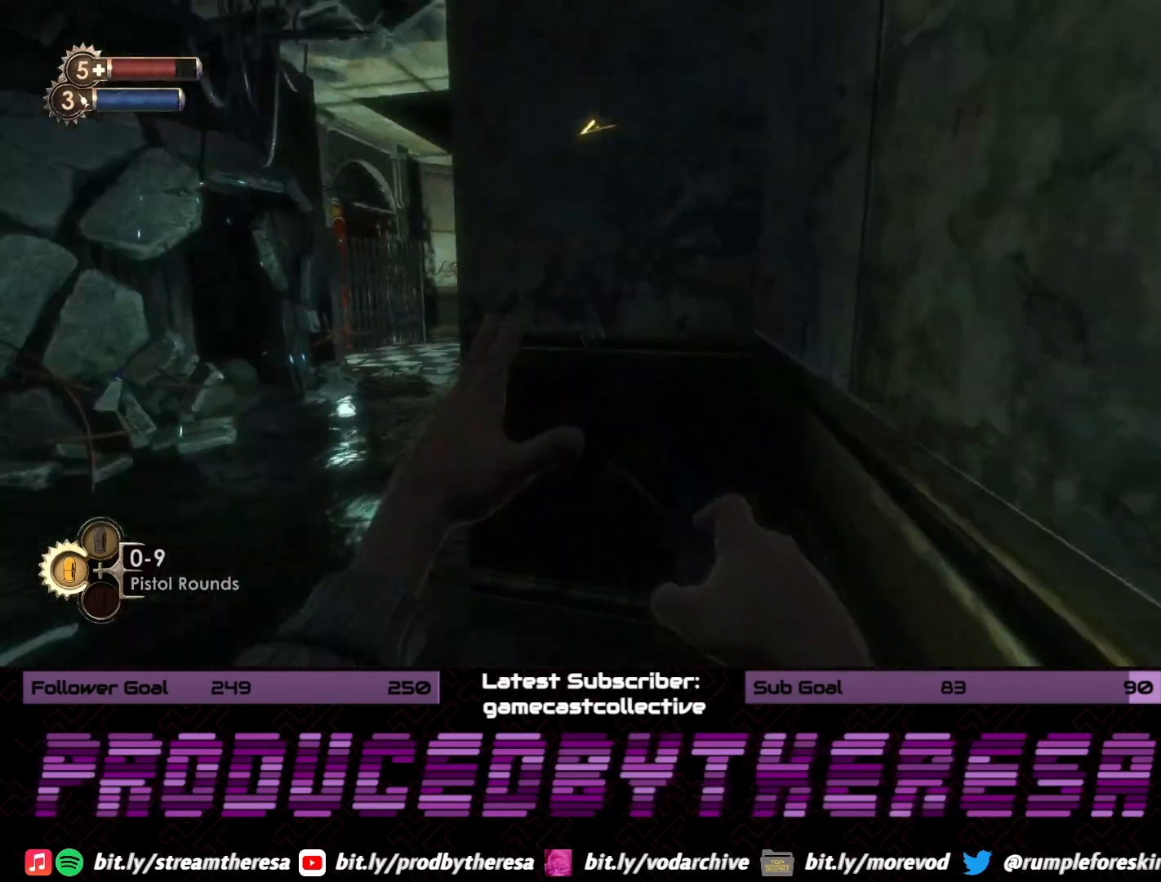
{"dt_ms": 500, "buttons": [], "left_stick": "up", "right_stick": "center", "events": [[83, "right_stick", "left"], [283, "right_stick", "center"], [317, "left_stick", "up"]]}
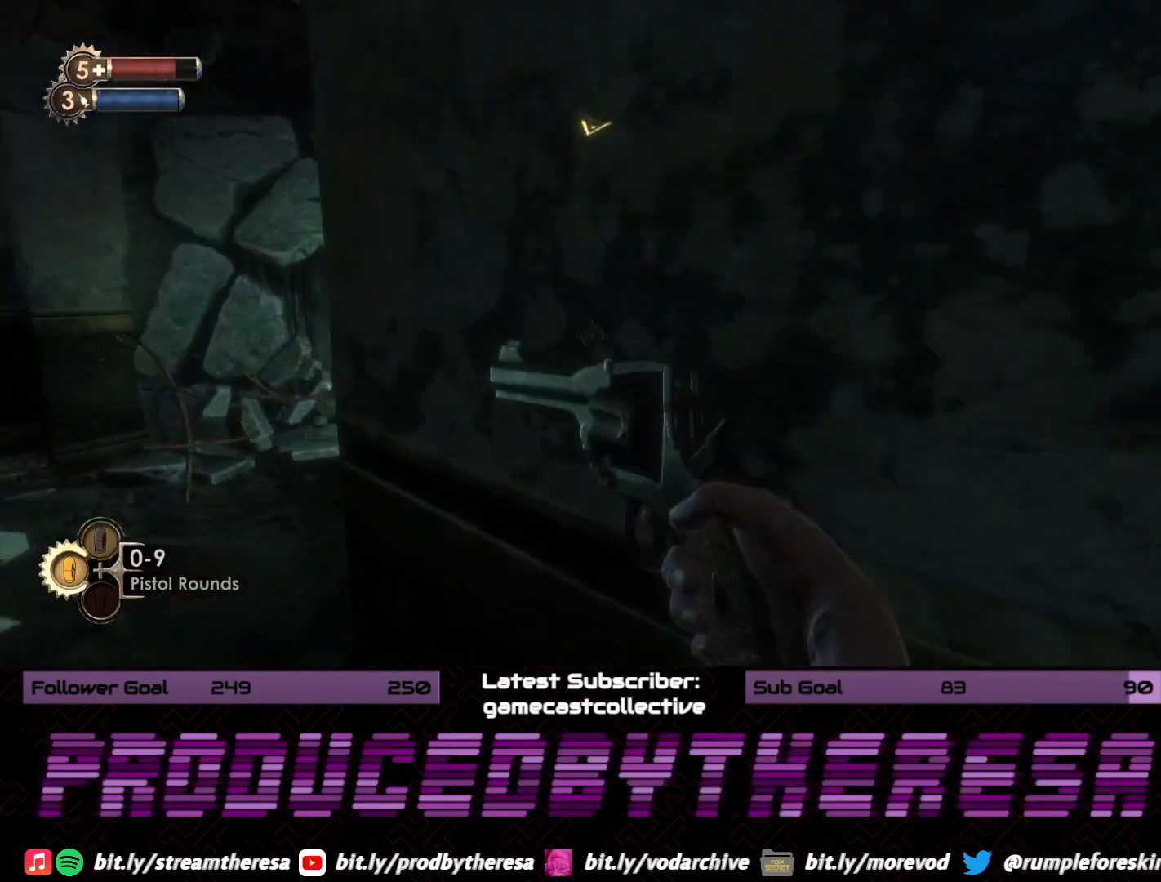
{"dt_ms": 500, "buttons": [], "left_stick": "up", "right_stick": "center", "events": [[50, "right_stick", "right"], [183, "left_stick", "up-left"], [317, "left_stick", "up"], [367, "right_stick", "center"]]}
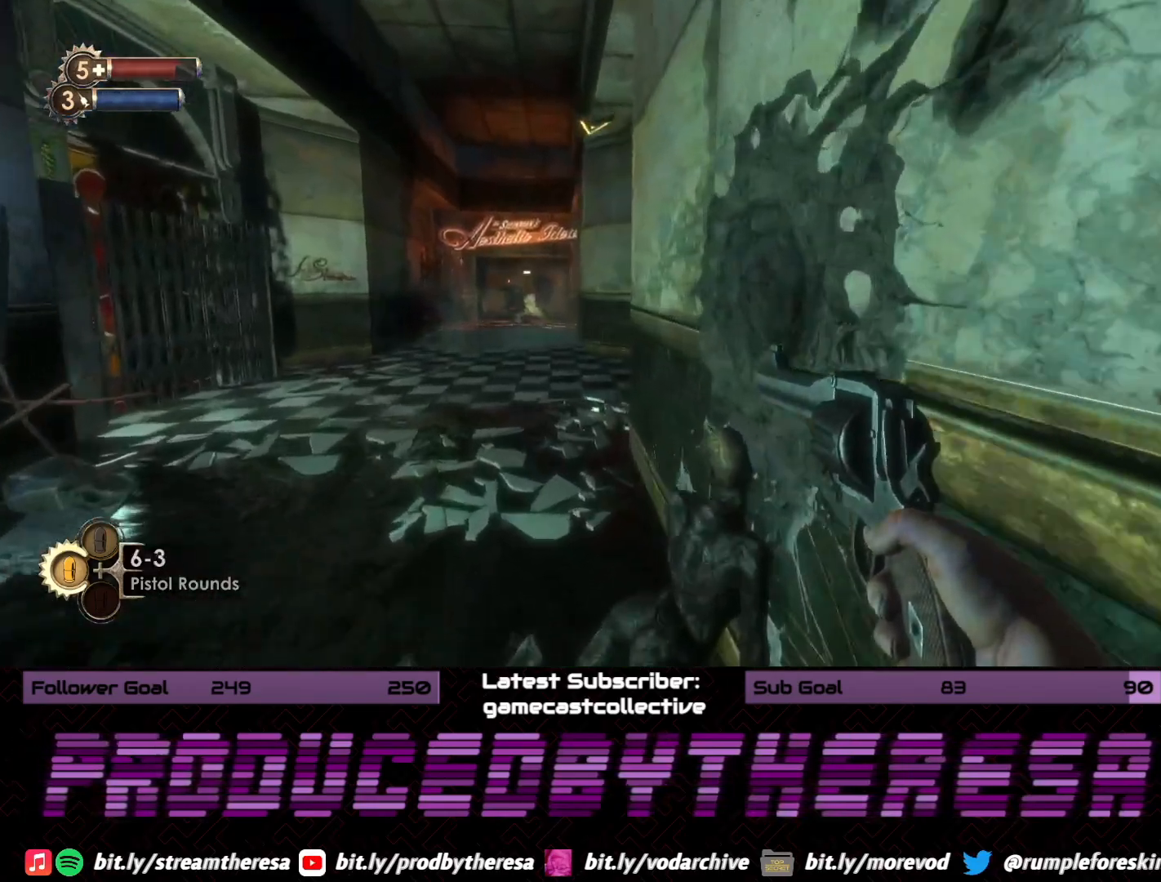
{"dt_ms": 500, "buttons": [], "left_stick": "up", "right_stick": "center", "events": [[183, "right_stick", "right"], [433, "right_stick", "center"]]}
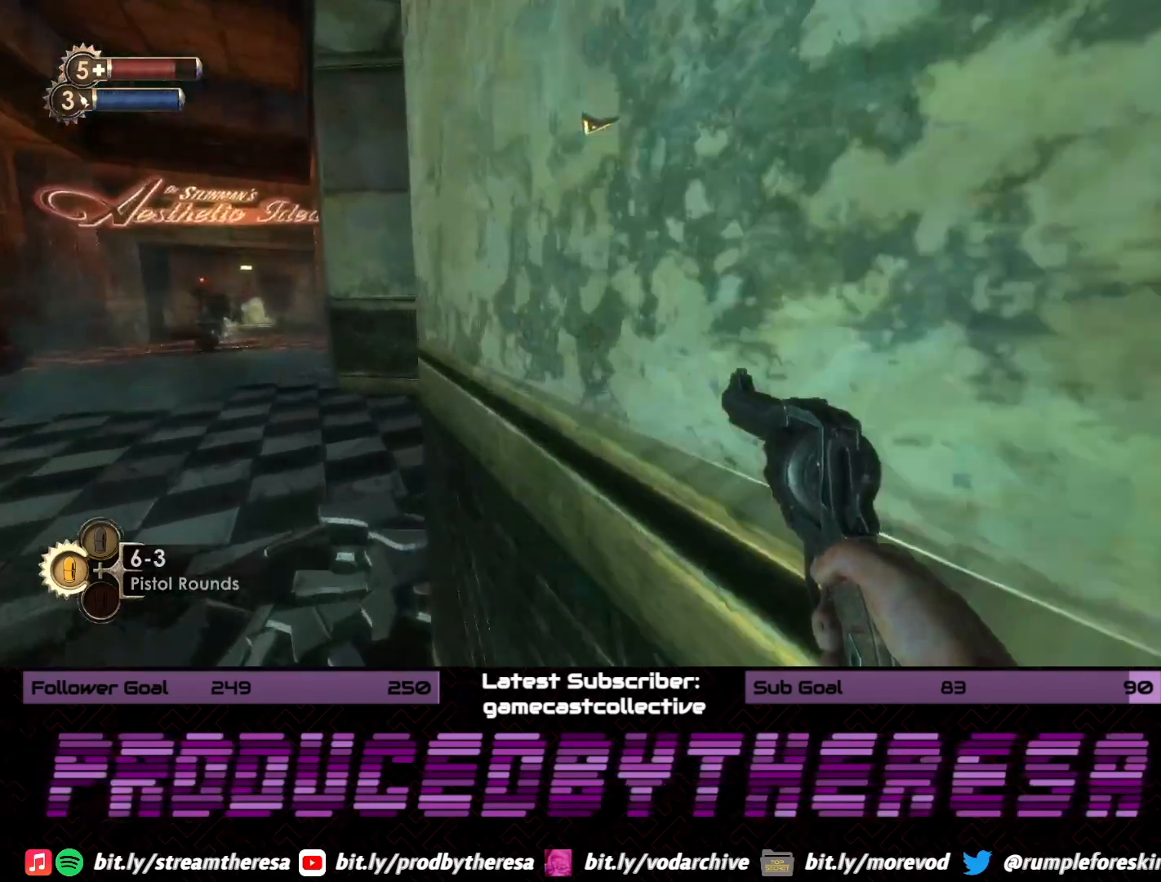
{"dt_ms": 500, "buttons": [], "left_stick": "up", "right_stick": "center", "events": [[100, "right_stick", "right"], [433, "right_stick", "center"]]}
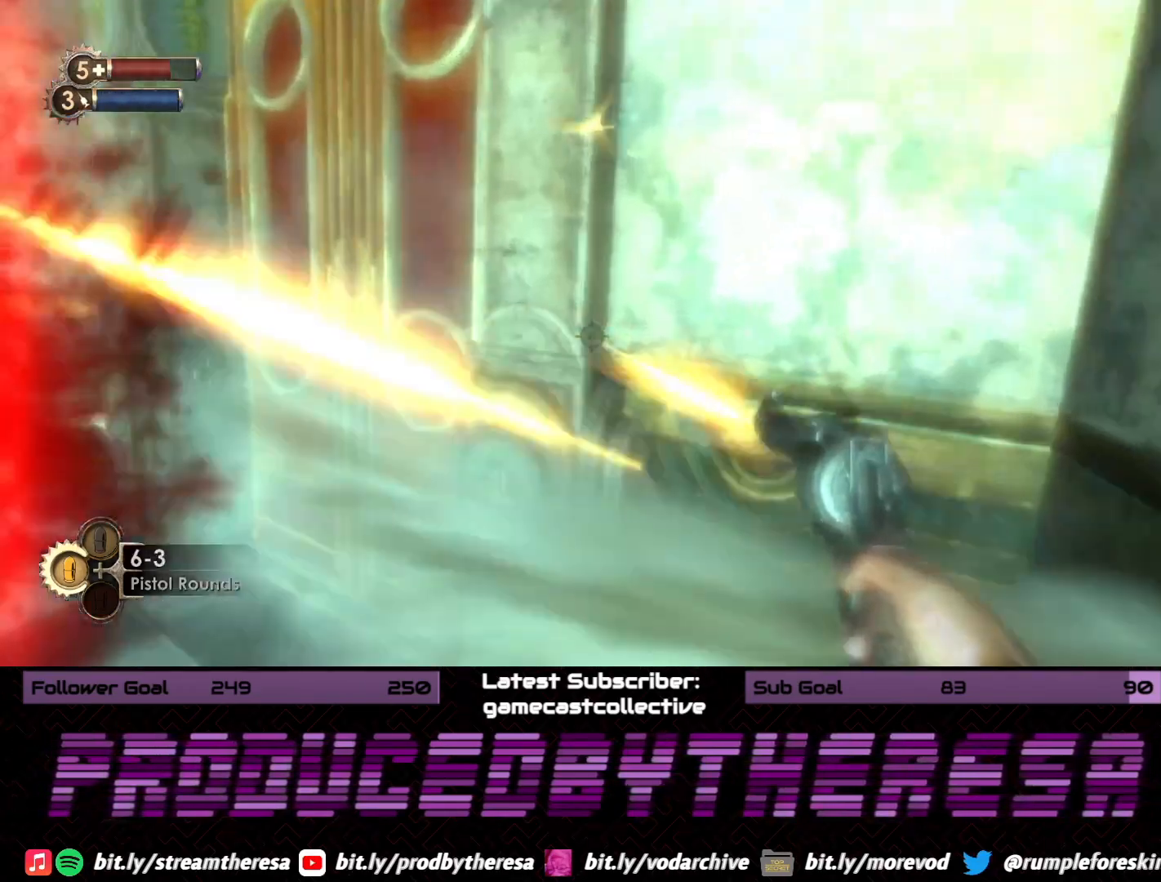
{"dt_ms": 500, "buttons": [], "left_stick": "up", "right_stick": "center", "events": [[33, "left_stick", "up-left"], [233, "right_stick", "right"], [267, "left_stick", "up"], [450, "right_stick", "center"]]}
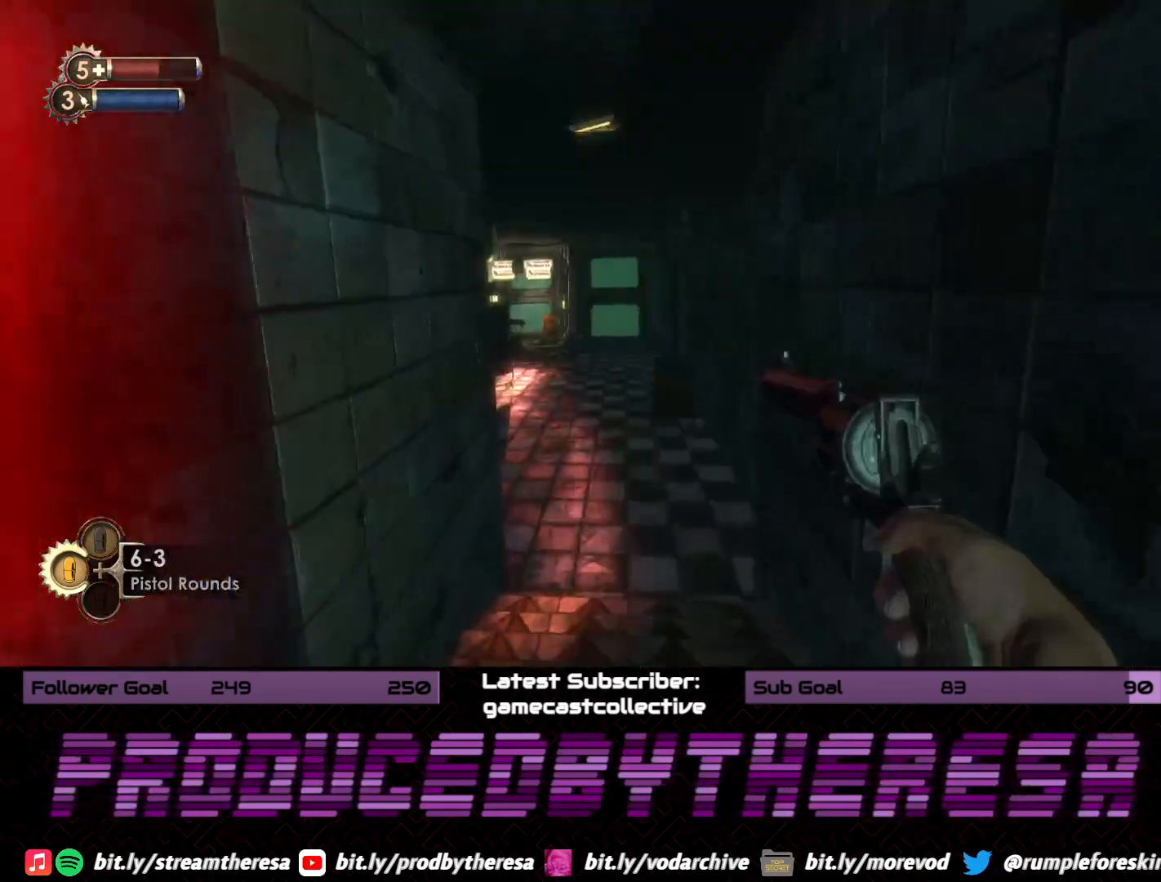
{"dt_ms": 500, "buttons": [], "left_stick": "up", "right_stick": "left", "events": [[417, "right_stick", "left"]]}
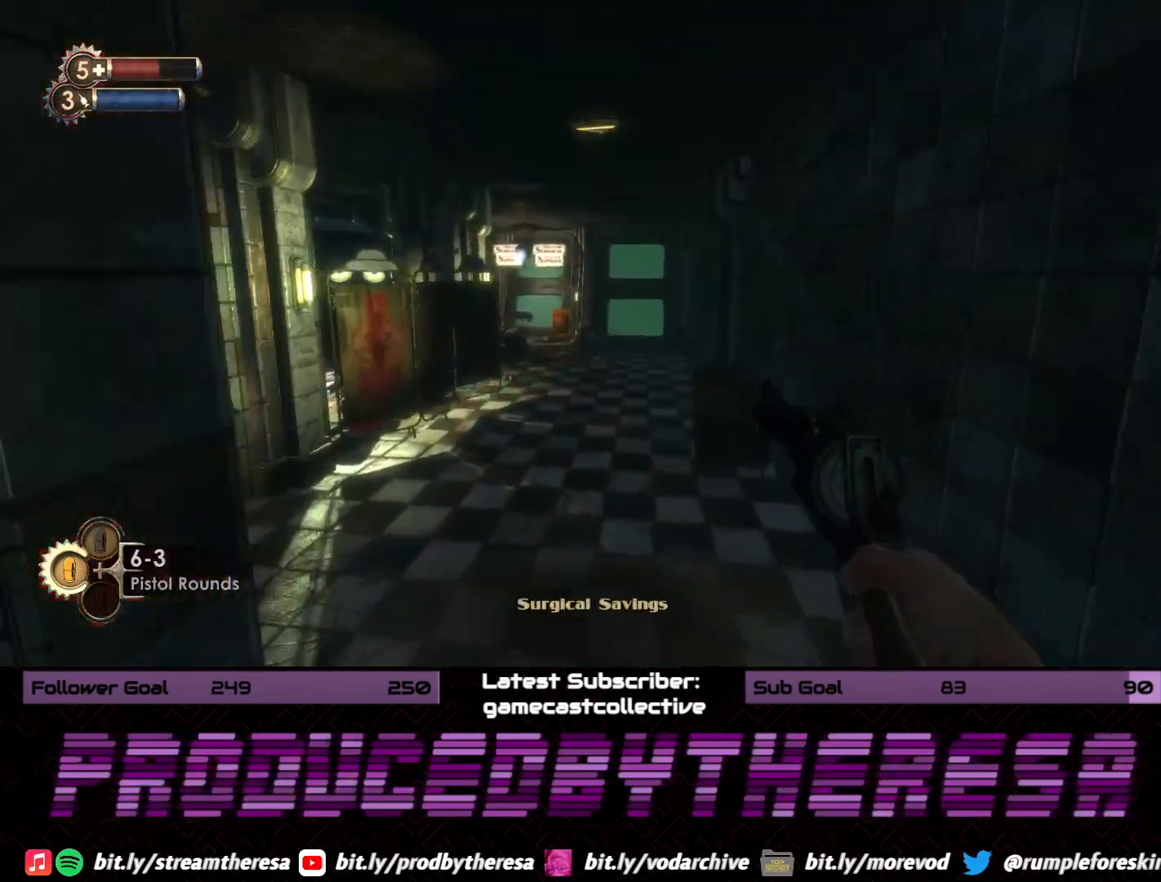
{"dt_ms": 500, "buttons": [], "left_stick": "up-right", "right_stick": "up-right", "events": [[100, "left_stick", "up-right"], [133, "right_stick", "center"], [283, "right_stick", "up-right"]]}
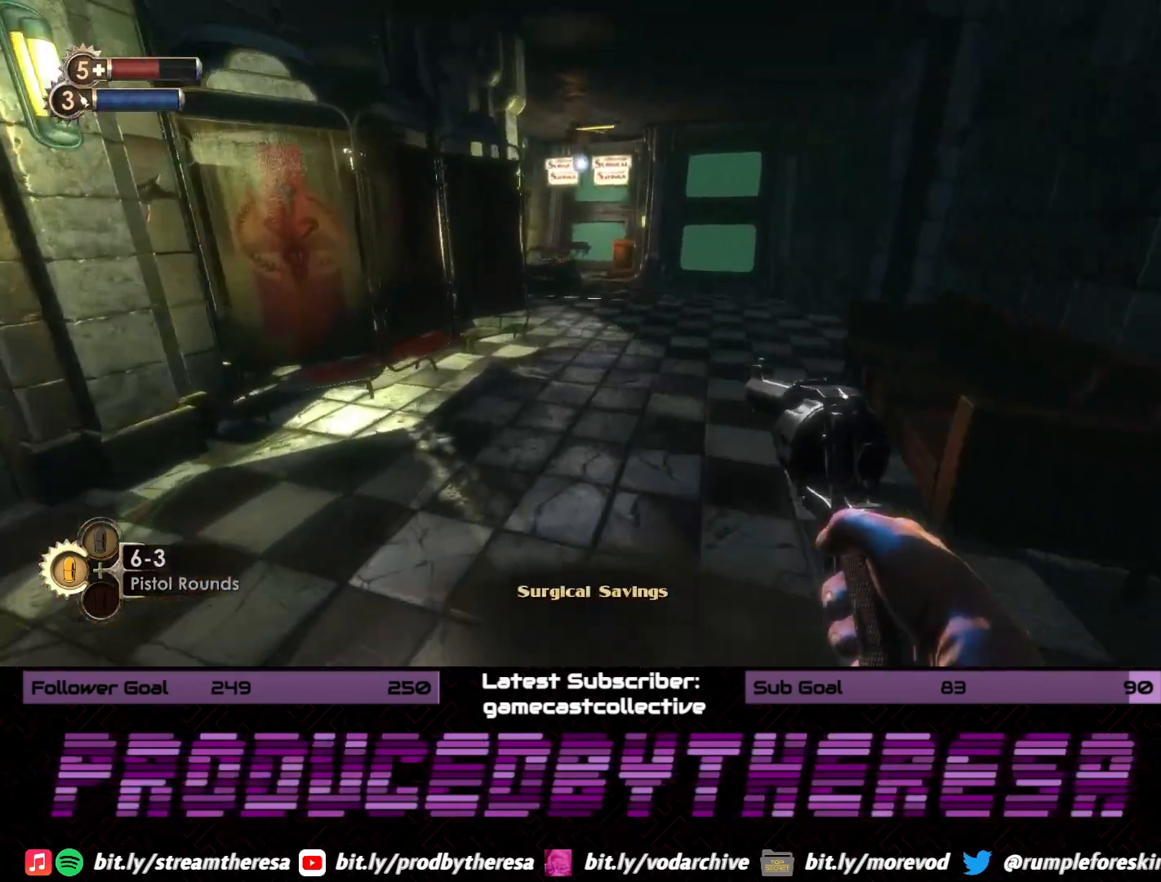
{"dt_ms": 500, "buttons": [], "left_stick": "up-left", "right_stick": "center", "events": [[100, "right_stick", "center"], [167, "left_stick", "up"], [200, "CROSS", "down"], [283, "CROSS", "up"], [367, "CROSS", "down"], [383, "left_stick", "up-left"], [467, "CROSS", "up"]]}
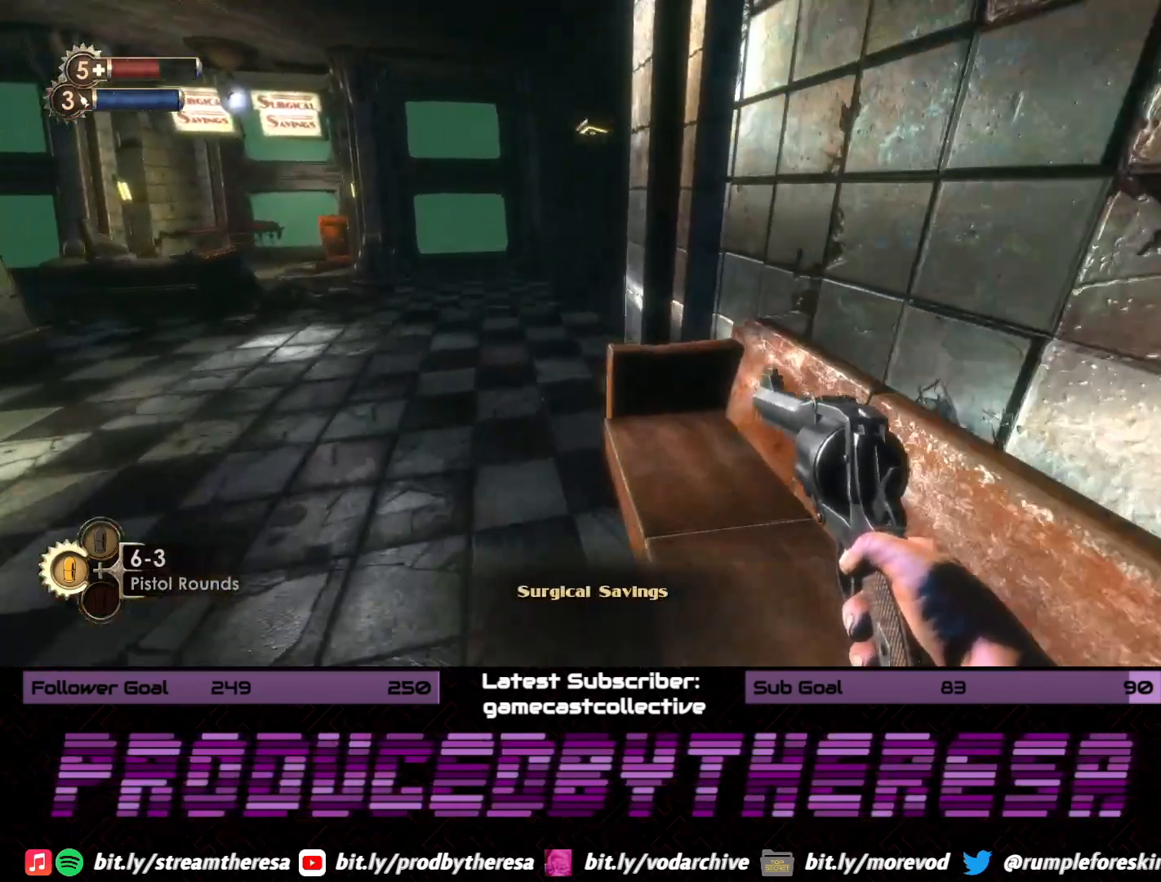
{"dt_ms": 500, "buttons": [], "left_stick": "up", "right_stick": "center", "events": [[150, "right_stick", "left"], [167, "left_stick", "up"], [383, "right_stick", "center"]]}
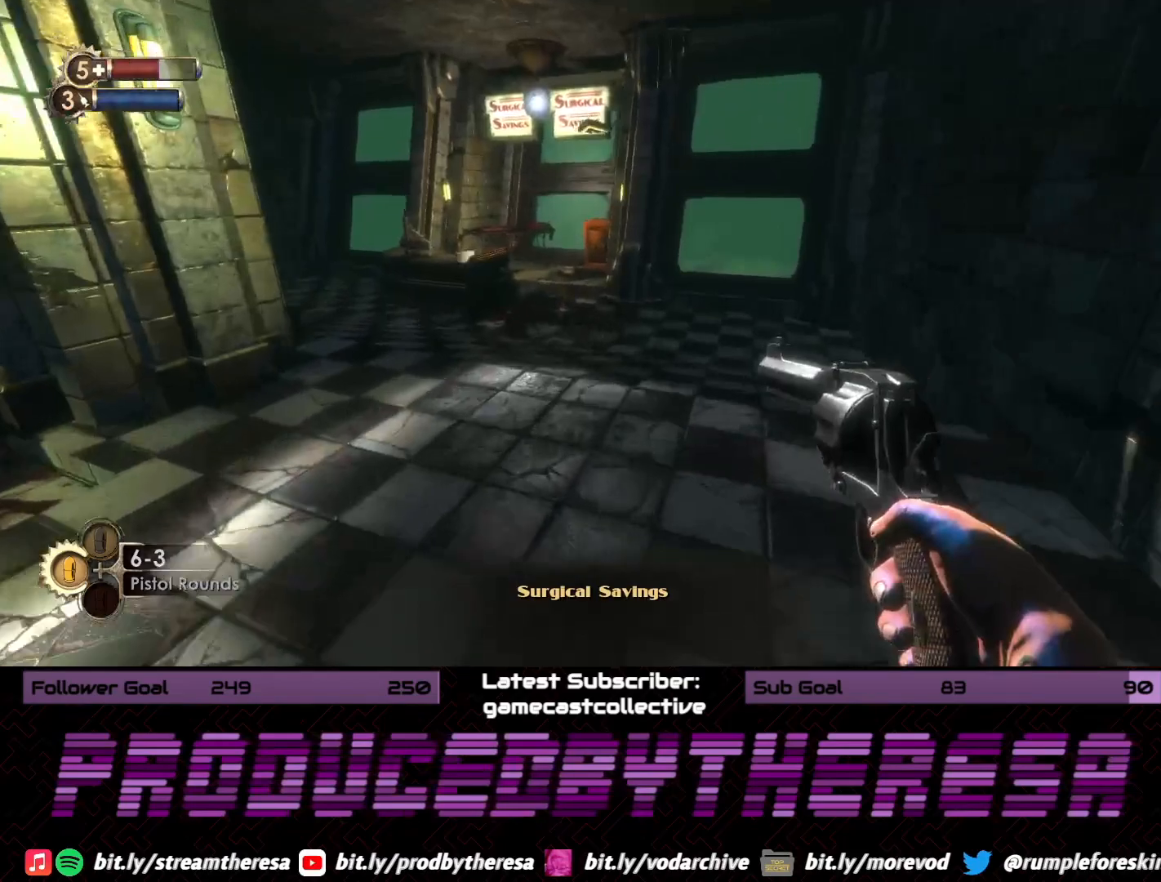
{"dt_ms": 500, "buttons": [], "left_stick": "up", "right_stick": "center", "events": [[367, "TRIANGLE", "down"], [467, "TRIANGLE", "up"]]}
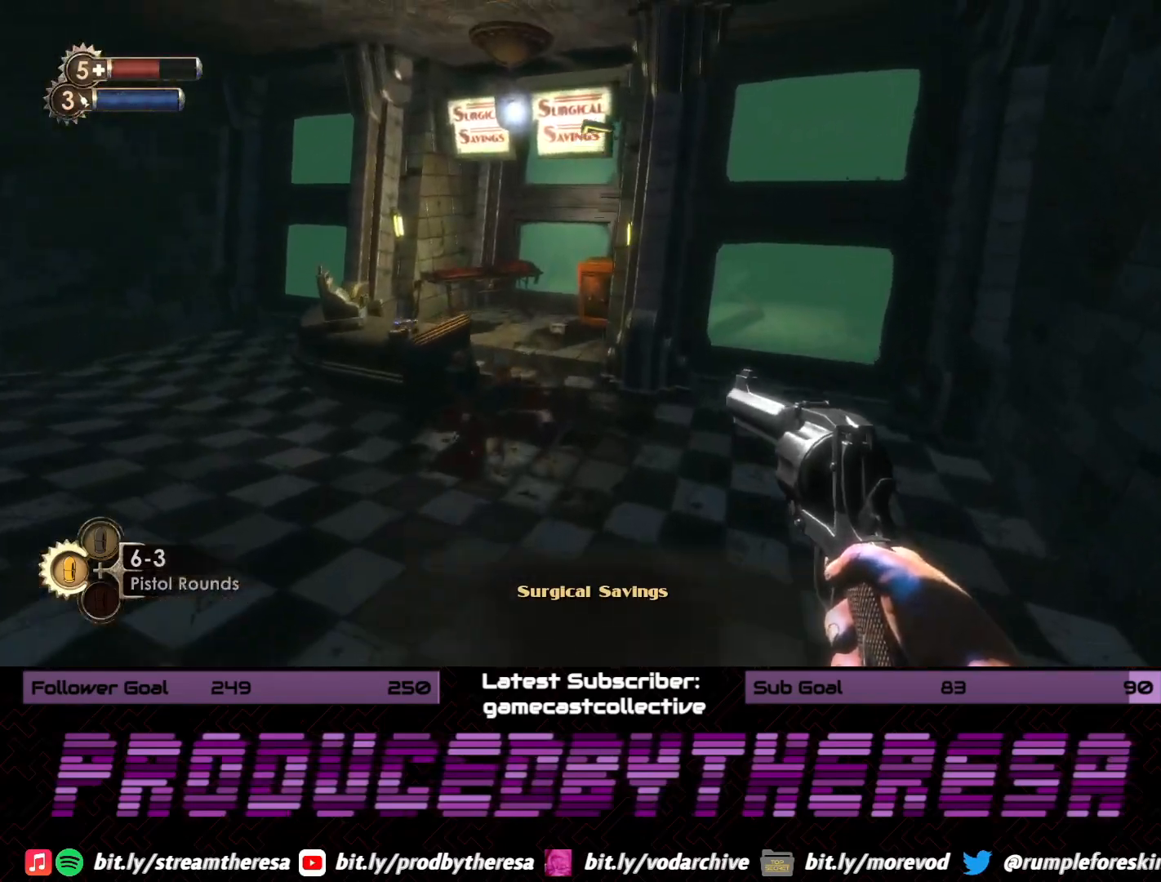
{"dt_ms": 500, "buttons": [], "left_stick": "up", "right_stick": "center", "events": [[217, "right_stick", "left"], [467, "right_stick", "center"]]}
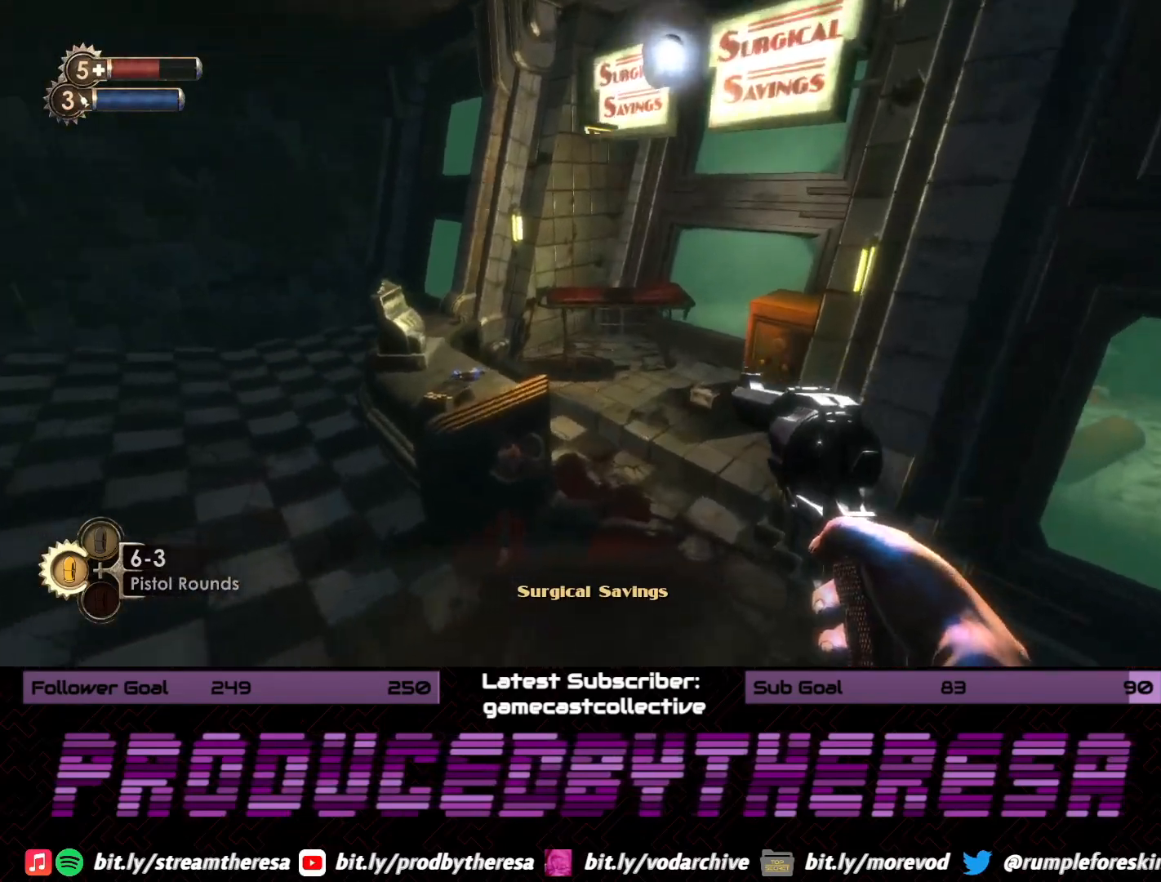
{"dt_ms": 500, "buttons": [], "left_stick": "up", "right_stick": "up-right", "events": [[100, "CROSS", "down"], [167, "CROSS", "up"], [350, "right_stick", "up-right"]]}
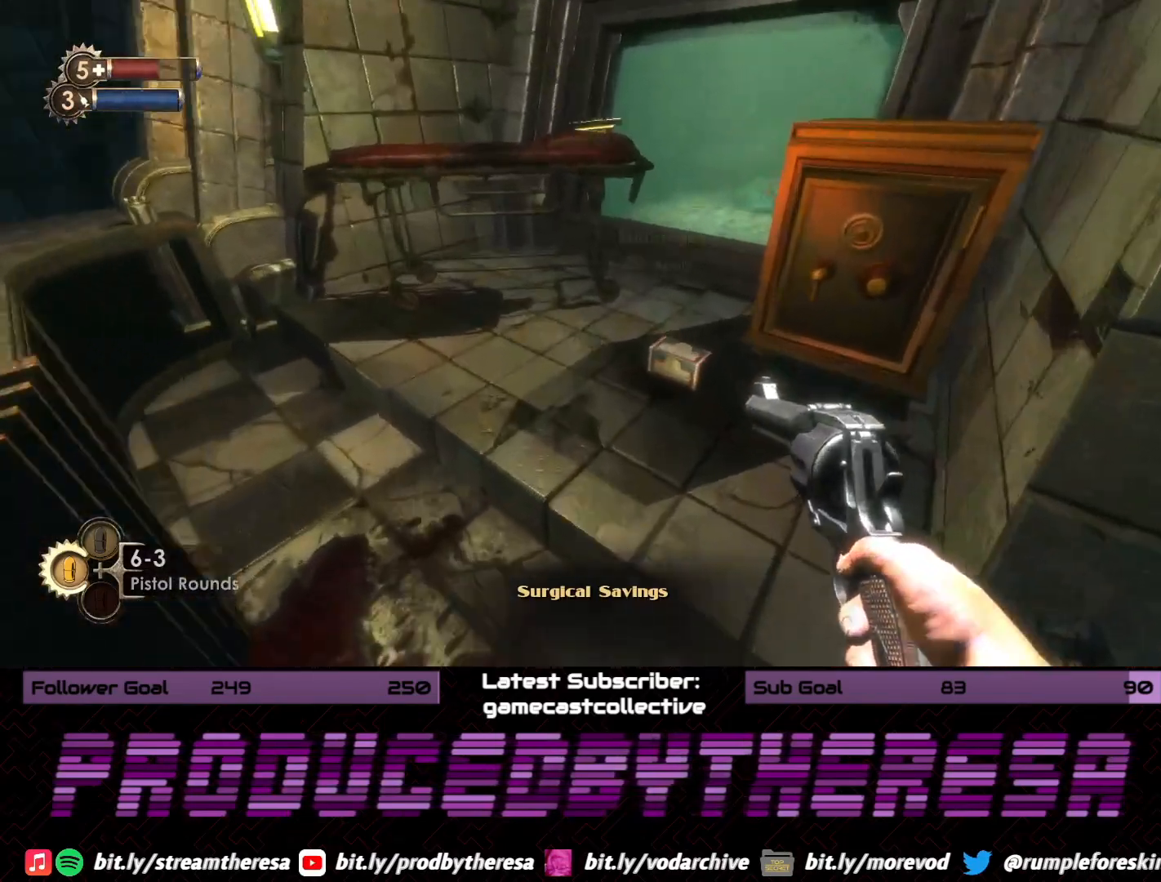
{"dt_ms": 500, "buttons": ["CROSS"], "left_stick": "down-left", "right_stick": "center", "events": [[33, "right_stick", "center"], [67, "CROSS", "down"], [67, "left_stick", "right"], [183, "CROSS", "up"], [200, "left_stick", "down"], [250, "CROSS", "down"], [350, "CROSS", "up"], [367, "left_stick", "down-left"], [433, "CROSS", "down"]]}
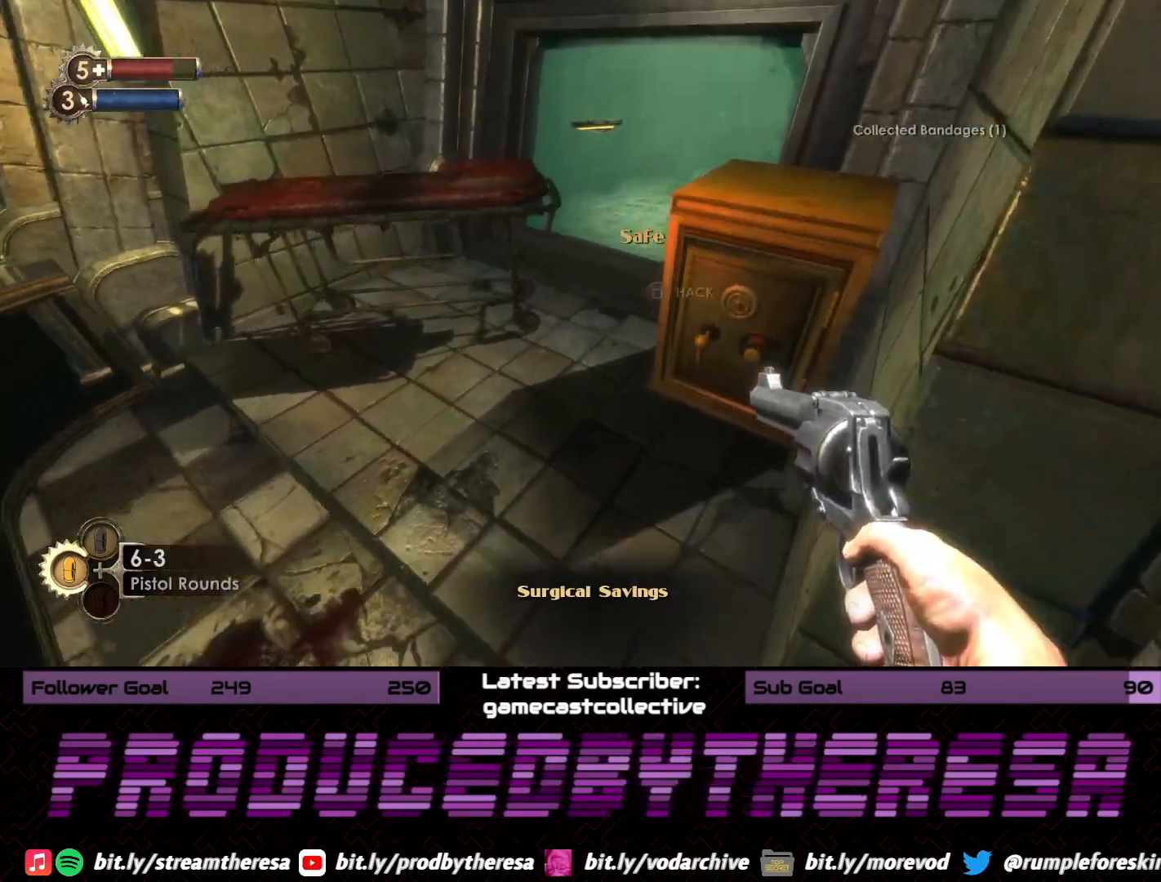
{"dt_ms": 500, "buttons": ["CROSS"], "left_stick": "down-left", "right_stick": "center", "events": [[33, "CROSS", "up"], [183, "right_stick", "left"], [400, "right_stick", "center"], [467, "CROSS", "down"]]}
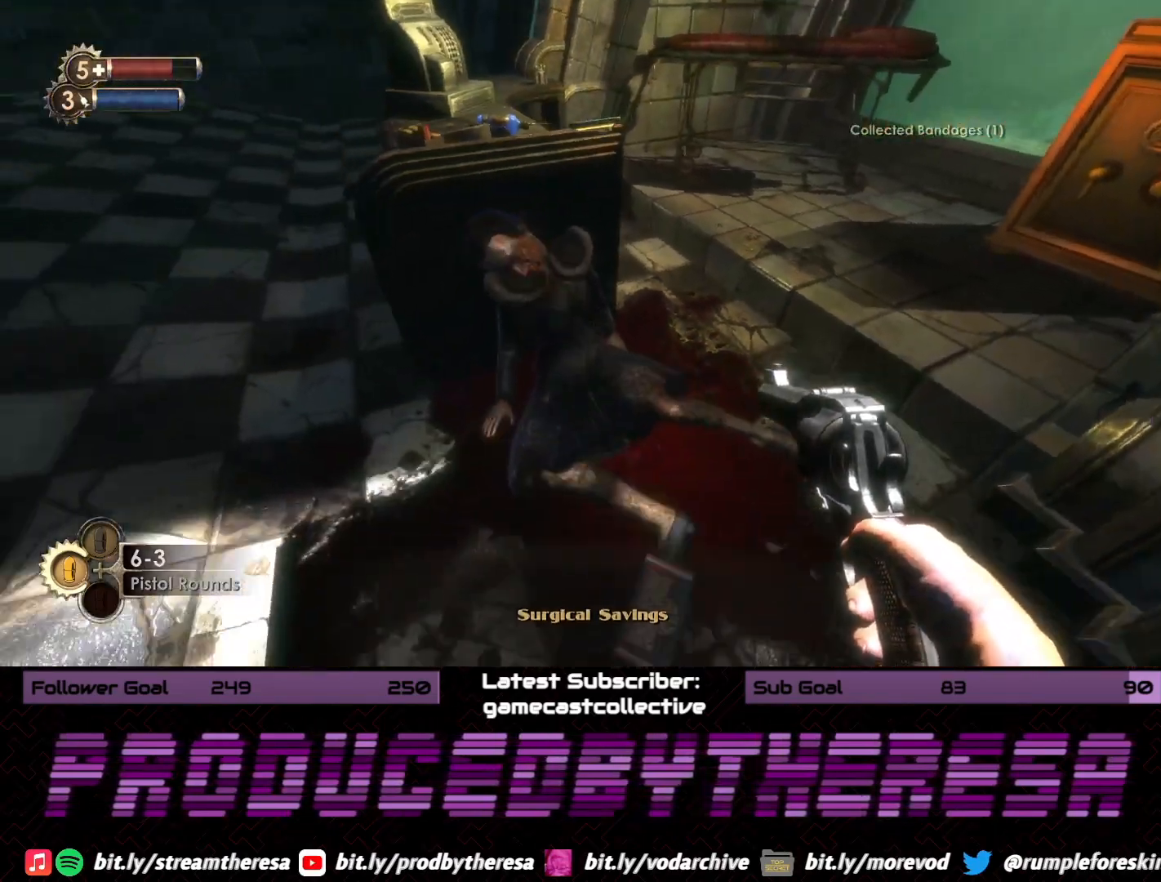
{"dt_ms": 500, "buttons": [], "left_stick": "up-left", "right_stick": "down", "events": [[67, "CROSS", "up"], [67, "left_stick", "up-left"], [133, "CROSS", "down"], [233, "CROSS", "up"], [317, "right_stick", "down"]]}
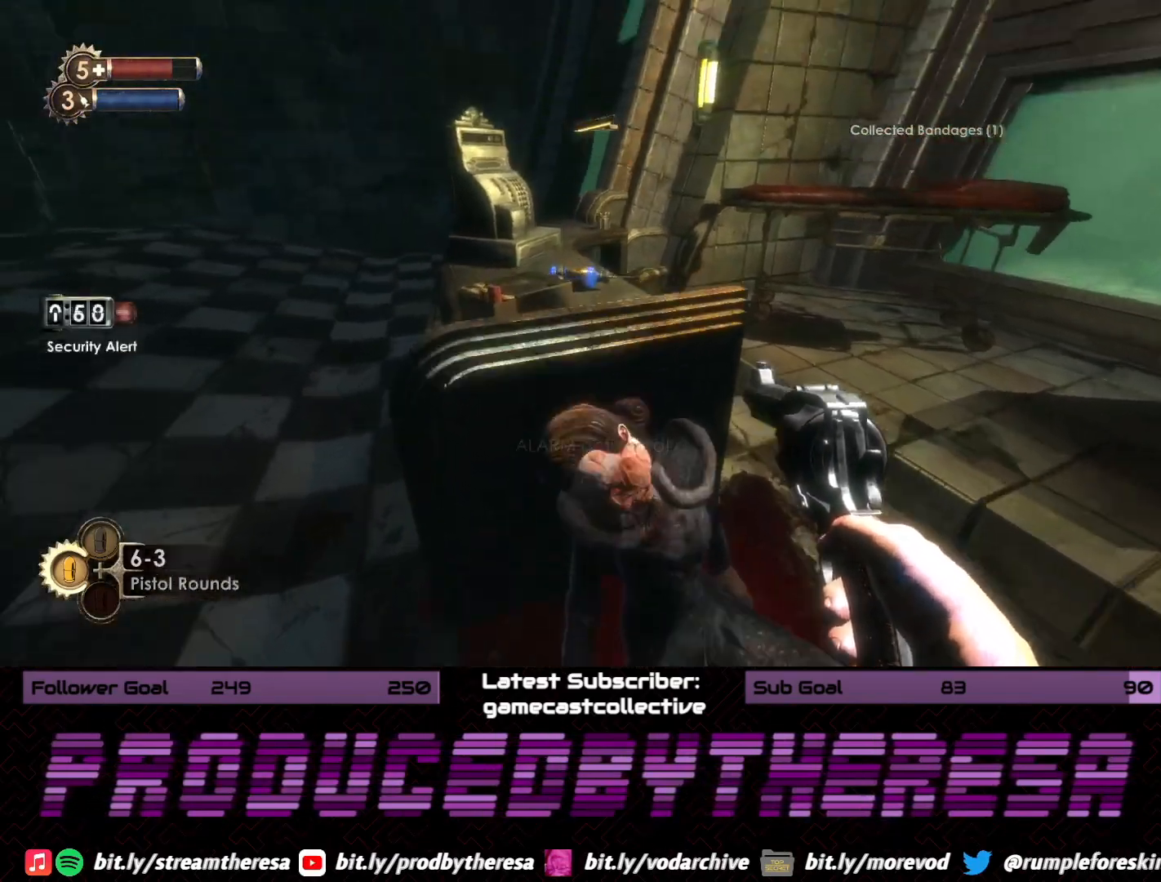
{"dt_ms": 500, "buttons": ["CROSS"], "left_stick": "down-left", "right_stick": "center", "events": [[17, "right_stick", "center"], [117, "CROSS", "down"], [233, "CROSS", "up"], [283, "CROSS", "down"], [283, "left_stick", "down-left"], [383, "CROSS", "up"], [467, "CROSS", "down"]]}
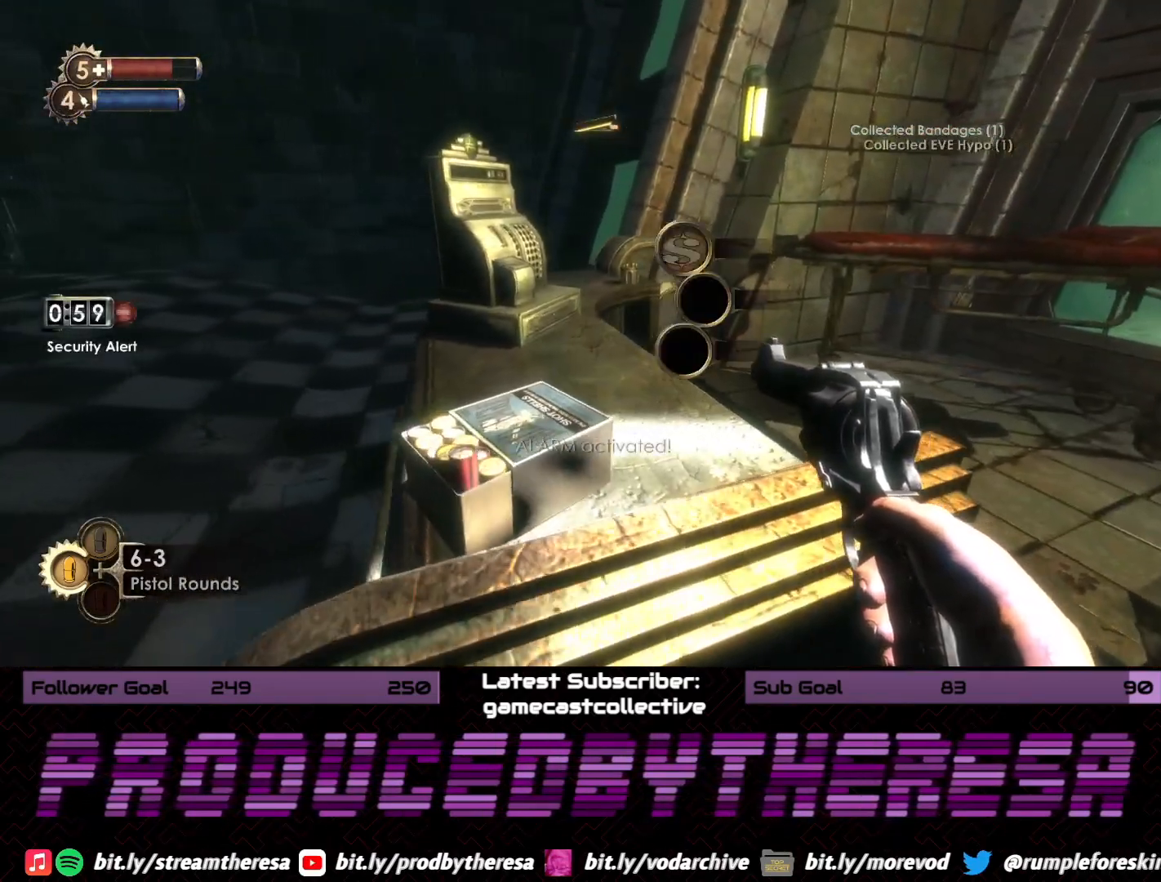
{"dt_ms": 1000, "buttons": [], "left_stick": "left", "right_stick": "center", "events": [[67, "CROSS", "up"], [133, "CROSS", "down"], [233, "CROSS", "up"], [283, "CROSS", "down"], [317, "left_stick", "right"], [400, "CROSS", "up"], [483, "left_stick", "up"], [533, "right_stick", "right"], [633, "left_stick", "right"], [683, "right_stick", "up-right"], [700, "left_stick", "down-right"], [800, "right_stick", "center"], [850, "CROSS", "down"], [867, "left_stick", "left"], [950, "CROSS", "up"]]}